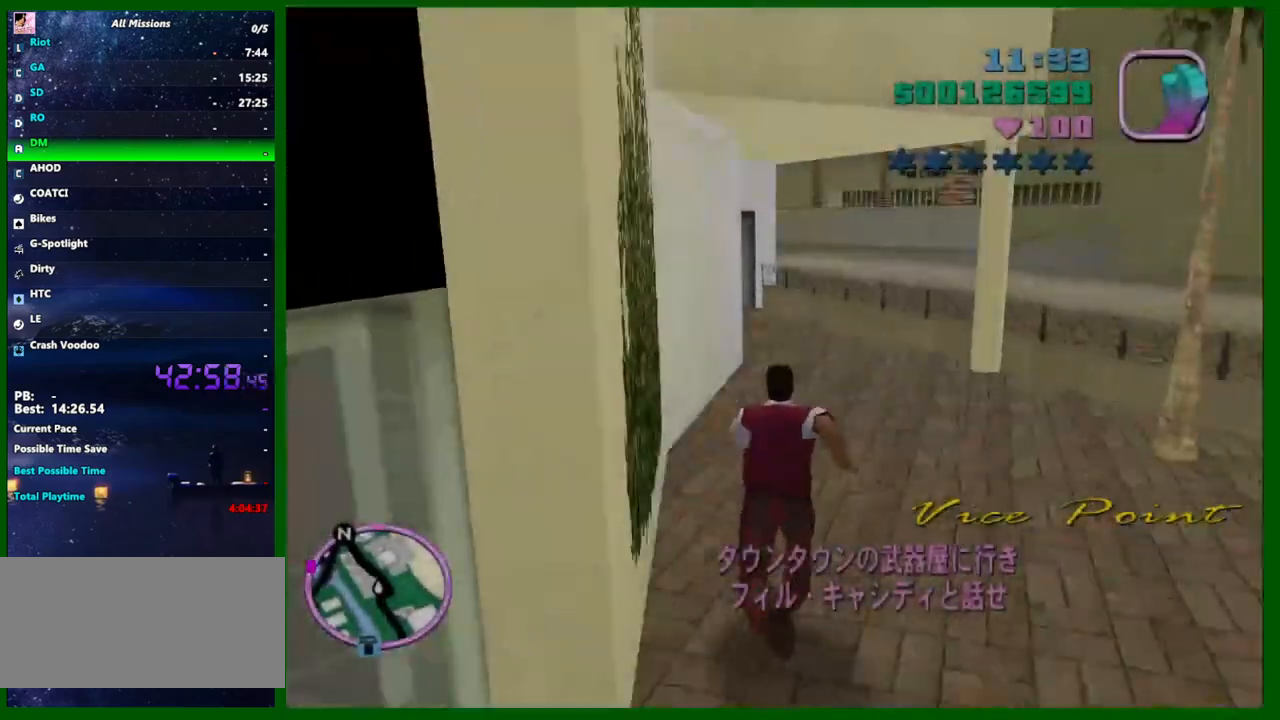
Gameplay with keyboard and mouse; each line is a JSON object with the keys and mouse buttons held at the frame after it. "events" lists presses ("down") and releases ("up") of "1", "2", "3", "4", "5", "a", "c", "caps_lock", "ctrl", "d", "down", "e", "escape", "f", "f1", "f2", "f3", "g", "h", "q", "right", "s", "shift", "space", "tab", "up", "v", "w", "x", "y", "z", "mouse_left", "mouse_middle", "mouse_right", "mouse_wheel_up" and "mouse_wheel_down" between this image and that frame as [ms after this image, input, new state], when the widget could be followed in between. "mouse_left", "mouse_middle", "mouse_right", "mouse_wheel_up", "mouse_wheel_down" = the "left", "middle", "right", "wheel_up", "wheel_down" buttons of the "mouse" list. No other keys are recorded. Not read: left mouse_move.
{"keys": ["d", "w"], "mouse": [], "events": [[50, "d", "down"], [100, "w", "up"], [233, "w", "down"]]}
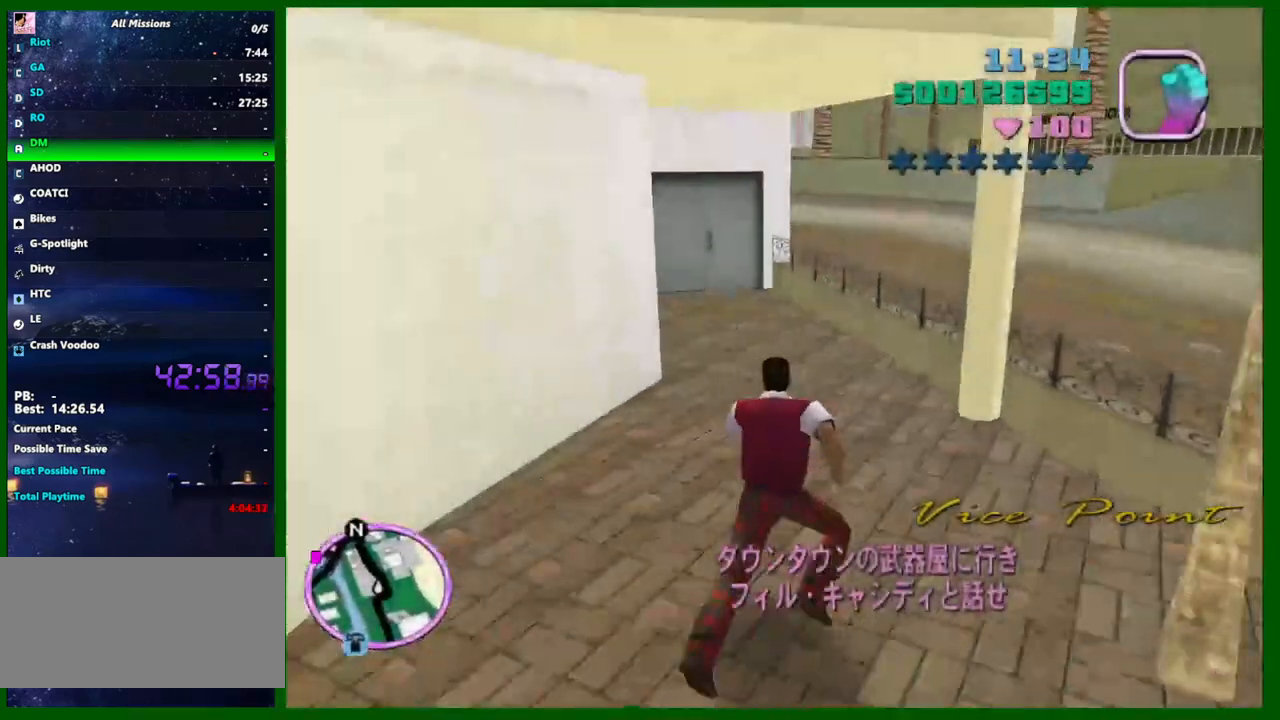
{"keys": ["w"], "mouse": [], "events": [[67, "d", "up"], [383, "f2", "down"], [483, "f2", "up"]]}
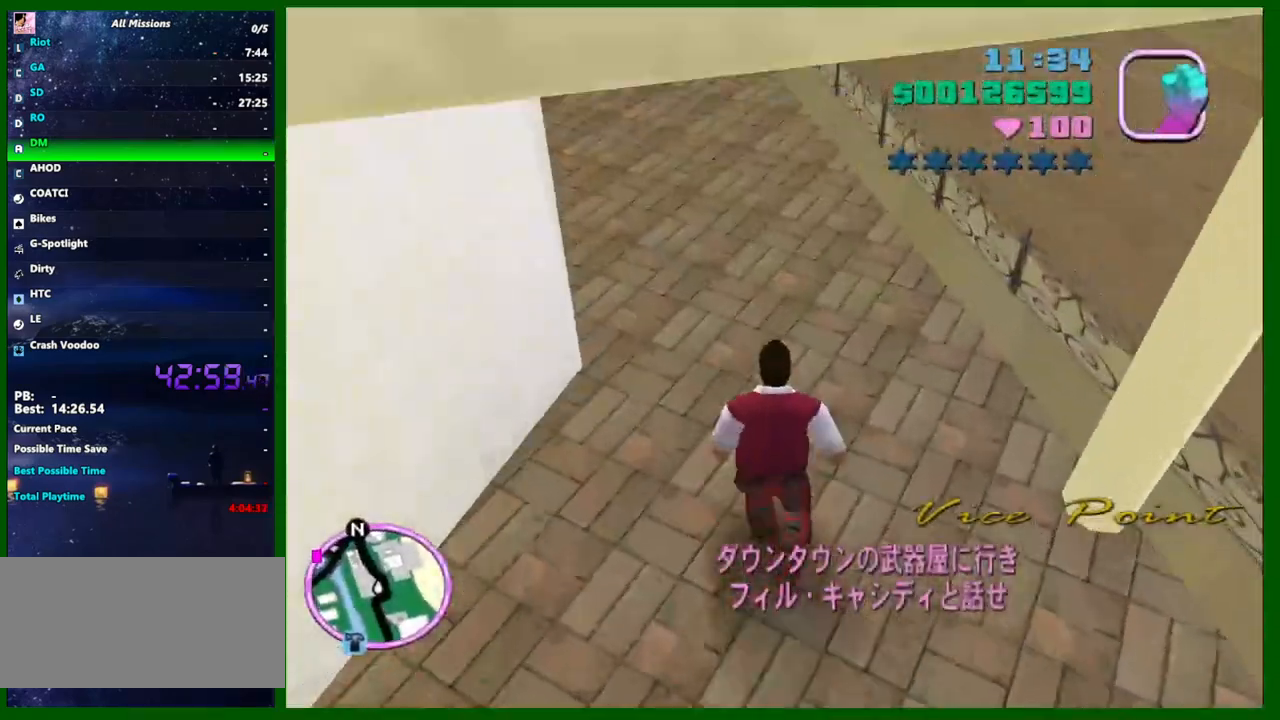
{"keys": ["w"], "mouse": [], "events": [[117, "f3", "down"], [167, "f1", "down"], [217, "f3", "up"], [267, "f1", "up"]]}
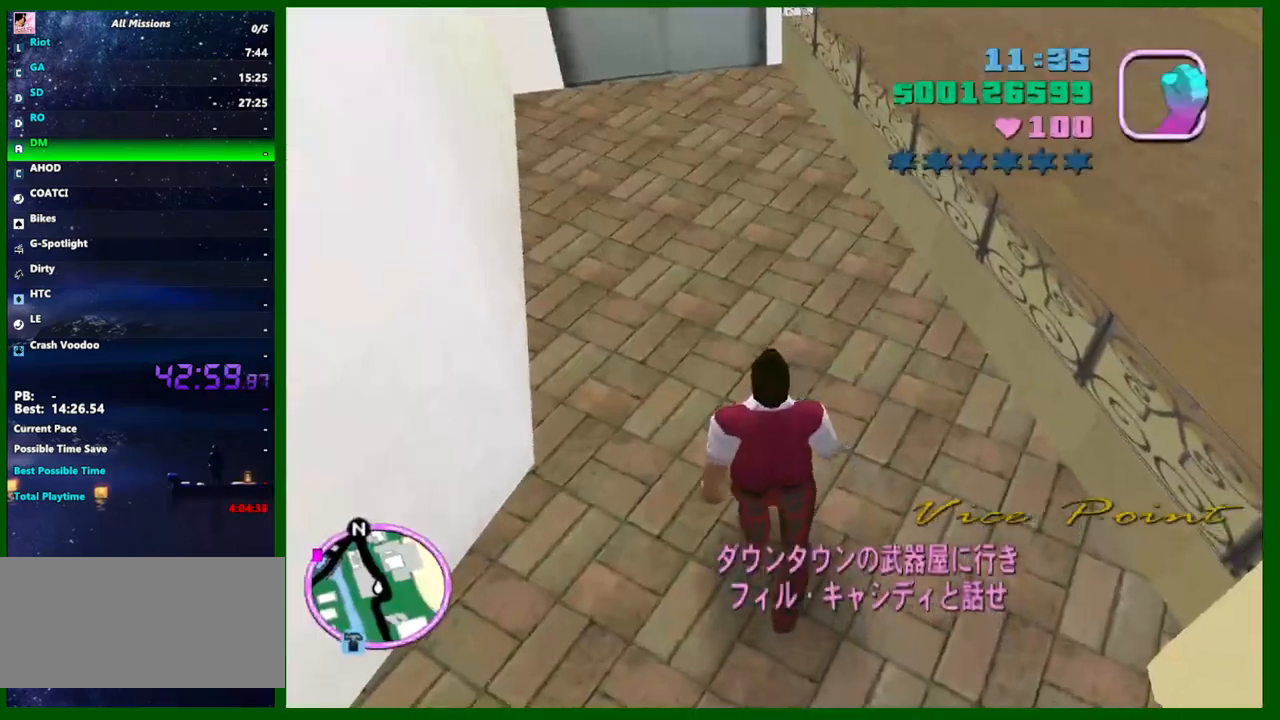
{"keys": ["shift", "w"], "mouse": [], "events": [[233, "f2", "down"], [317, "f2", "up"], [417, "shift", "down"]]}
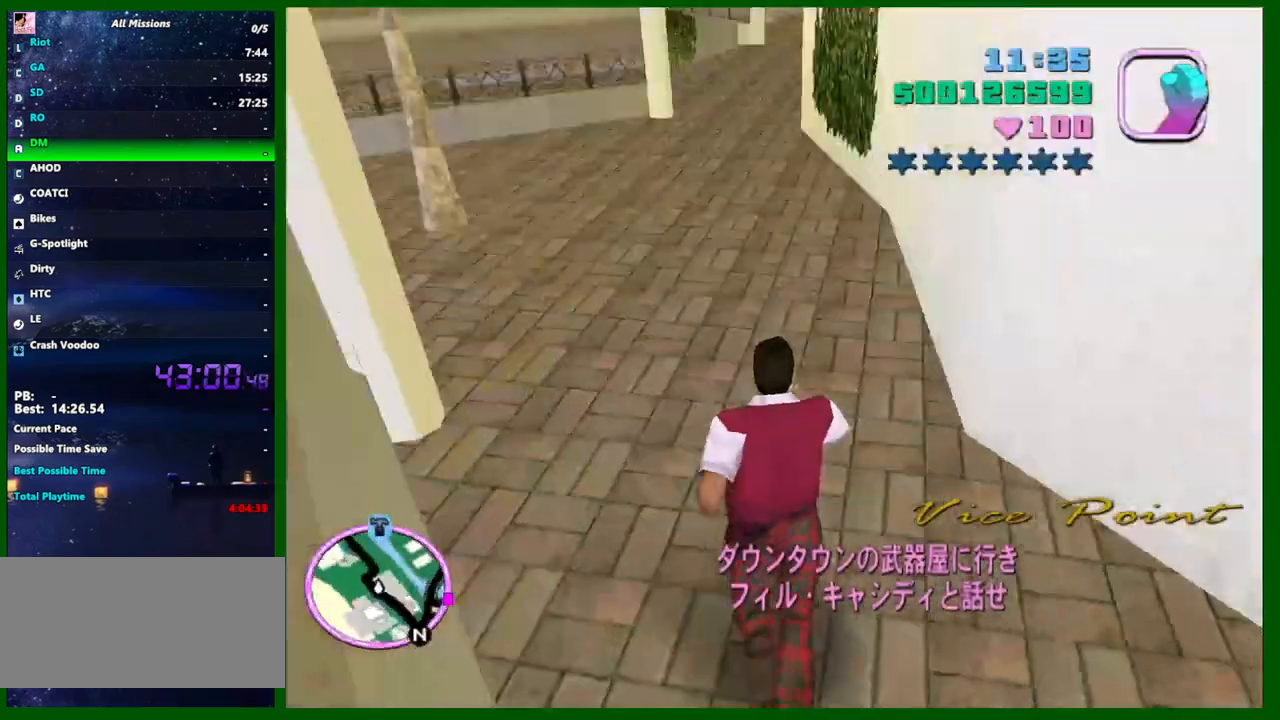
{"keys": ["a", "shift", "w"], "mouse": [], "events": [[333, "a", "down"]]}
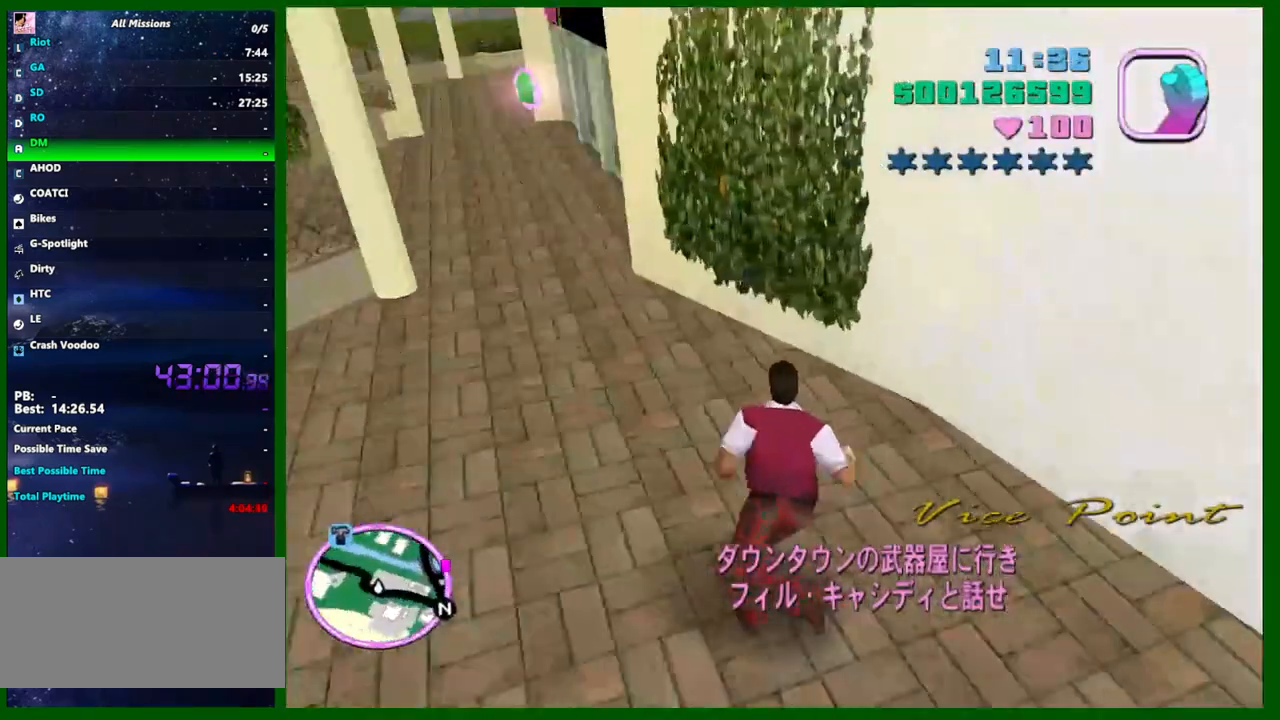
{"keys": ["a"], "mouse": [], "events": [[350, "shift", "up"], [400, "w", "up"]]}
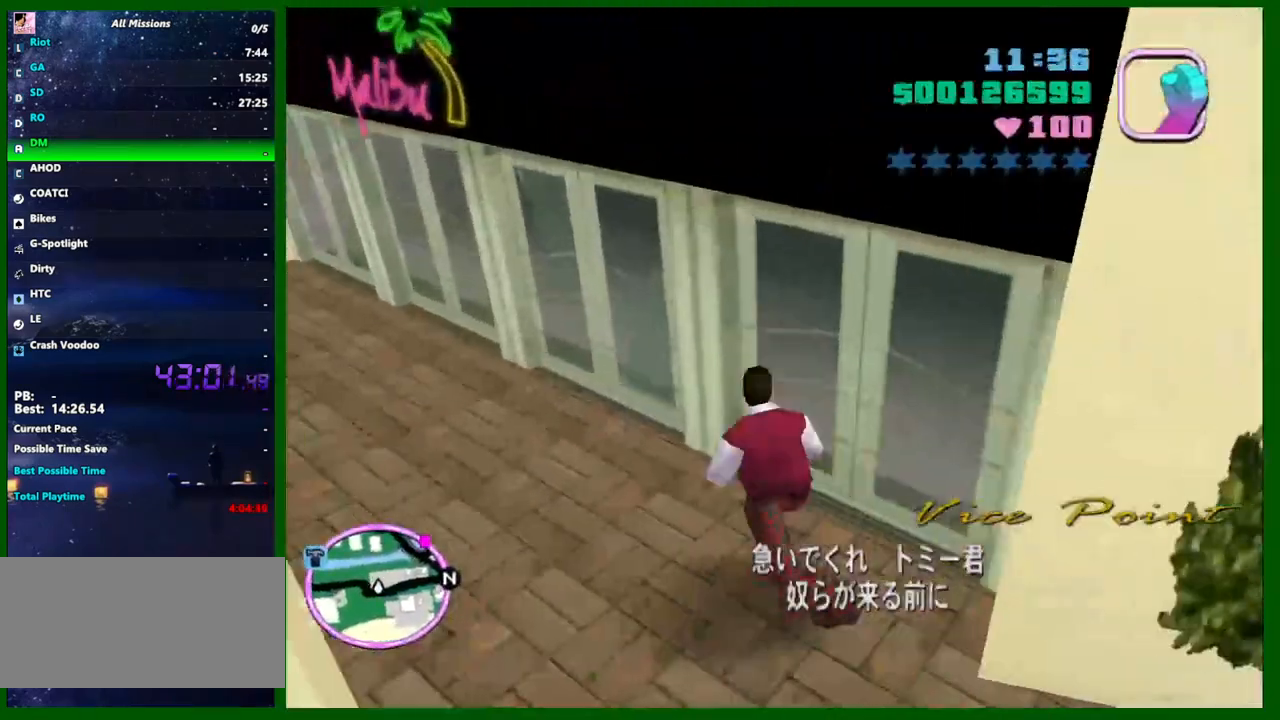
{"keys": ["a", "f1", "w"], "mouse": [], "events": [[417, "w", "down"], [467, "f1", "down"]]}
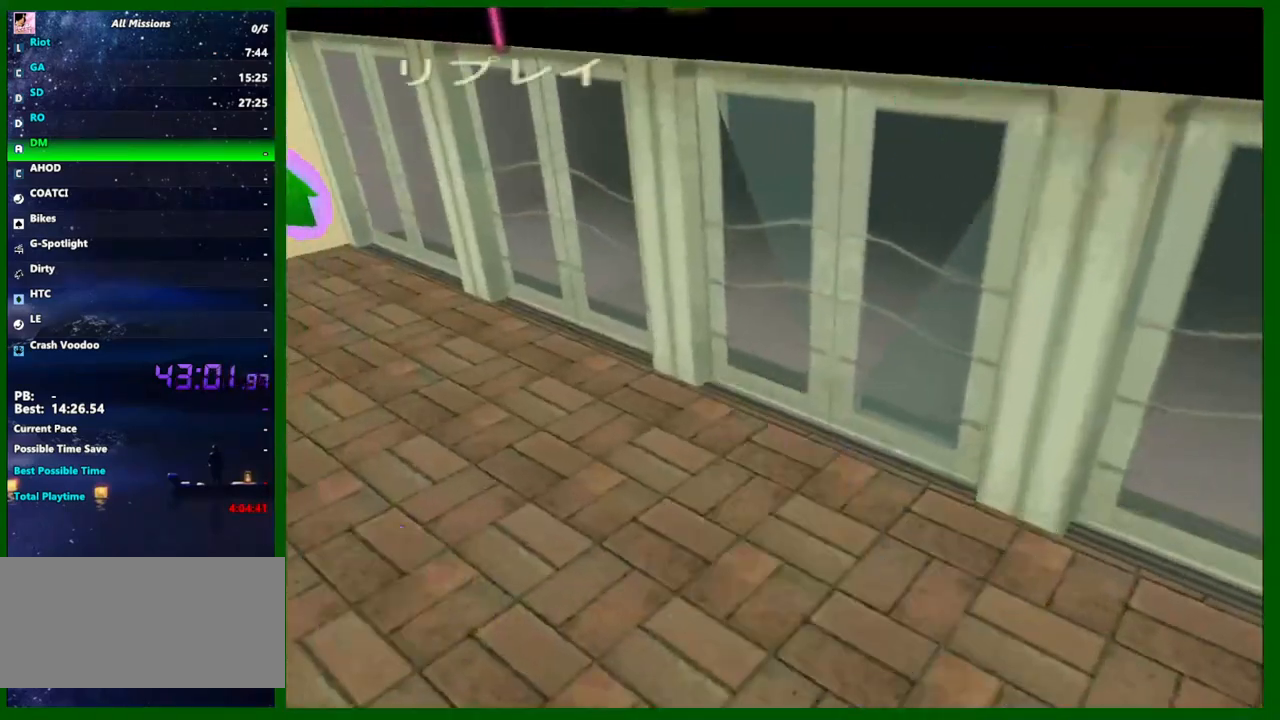
{"keys": ["a"], "mouse": [], "events": [[67, "w", "up"], [100, "f1", "up"], [150, "f1", "down"], [250, "f1", "up"]]}
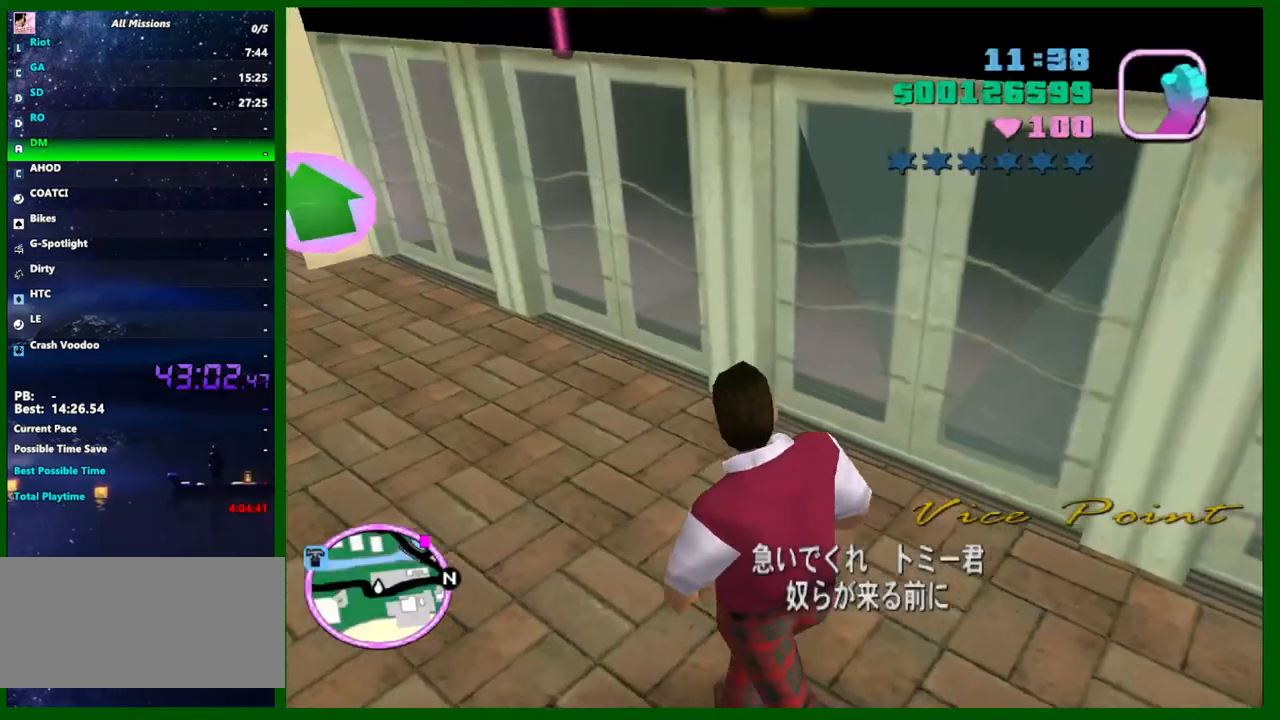
{"keys": ["a", "w"], "mouse": [], "events": [[217, "w", "down"], [267, "f1", "down"], [317, "w", "up"], [450, "f1", "up"], [500, "w", "down"]]}
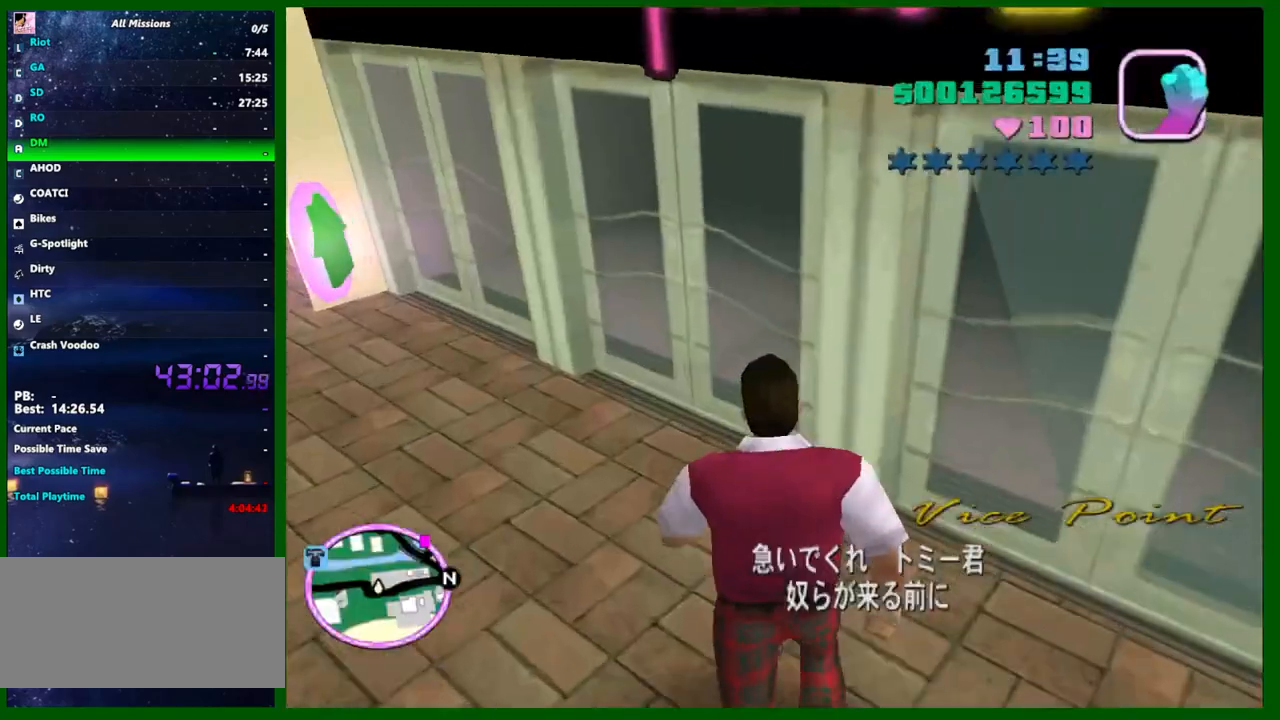
{"keys": ["w"], "mouse": [], "events": [[83, "a", "up"]]}
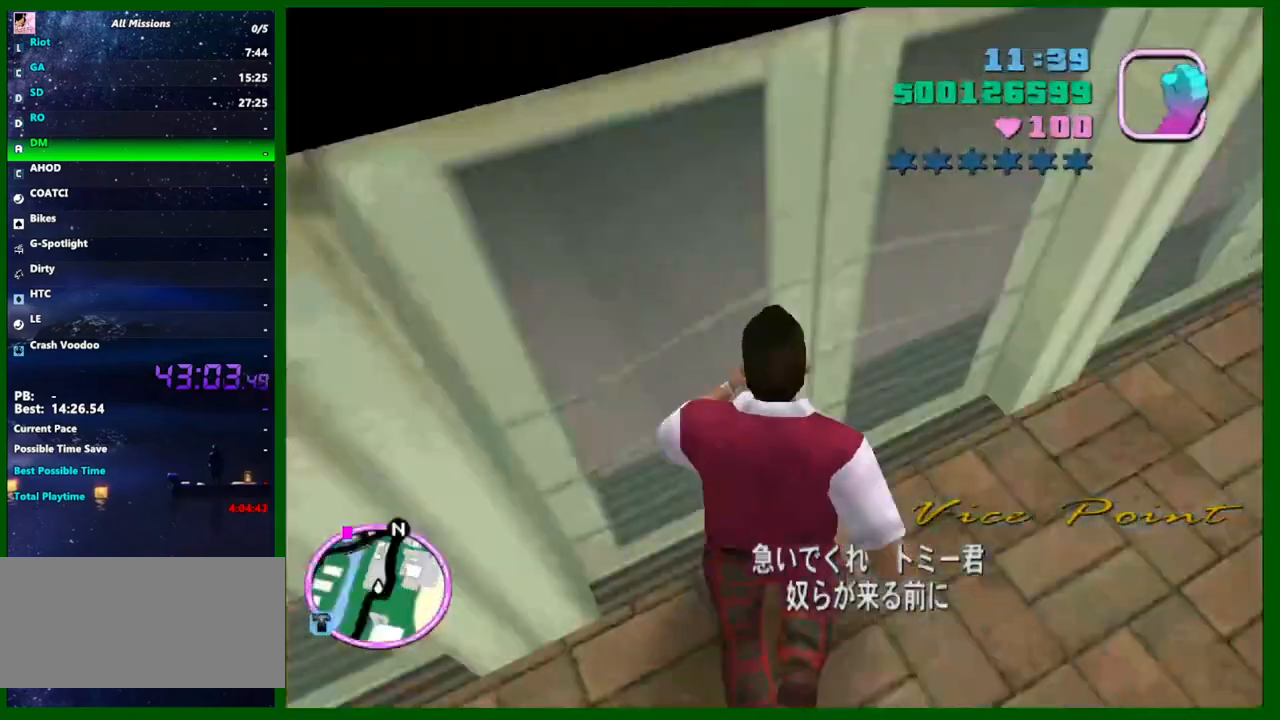
{"keys": [], "mouse": [], "events": [[150, "f1", "down"], [250, "f1", "up"], [250, "w", "up"], [300, "f1", "down"], [350, "f1", "up"]]}
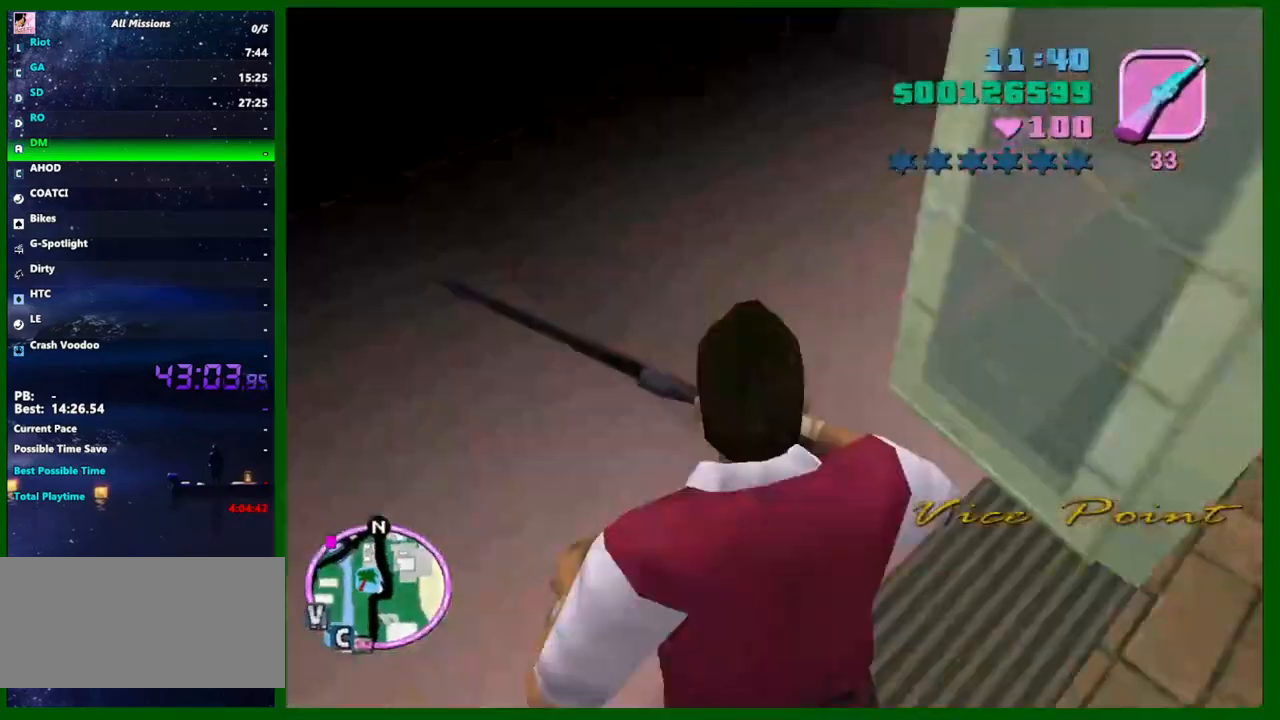
{"keys": ["shift"], "mouse": [], "events": [[450, "shift", "down"]]}
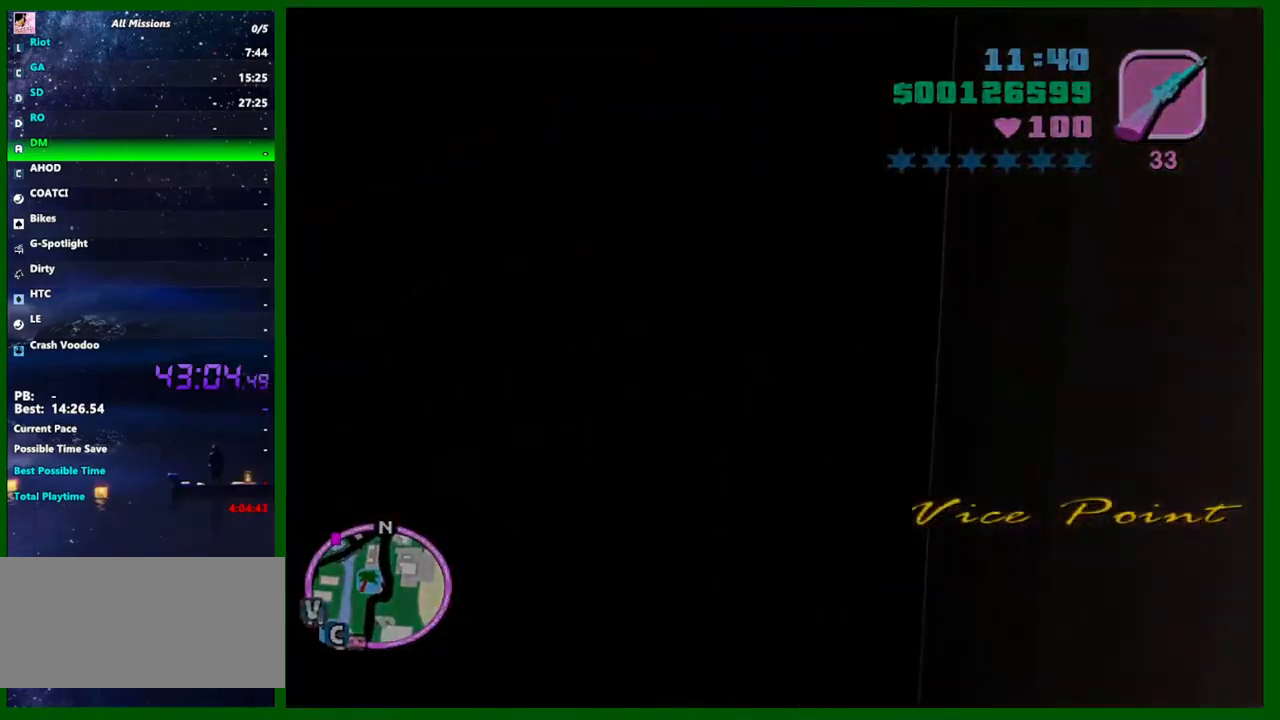
{"keys": ["shift"], "mouse": [], "events": [[50, "shift", "up"], [183, "shift", "down"], [283, "shift", "up"], [333, "shift", "down"], [417, "shift", "up"], [467, "shift", "down"]]}
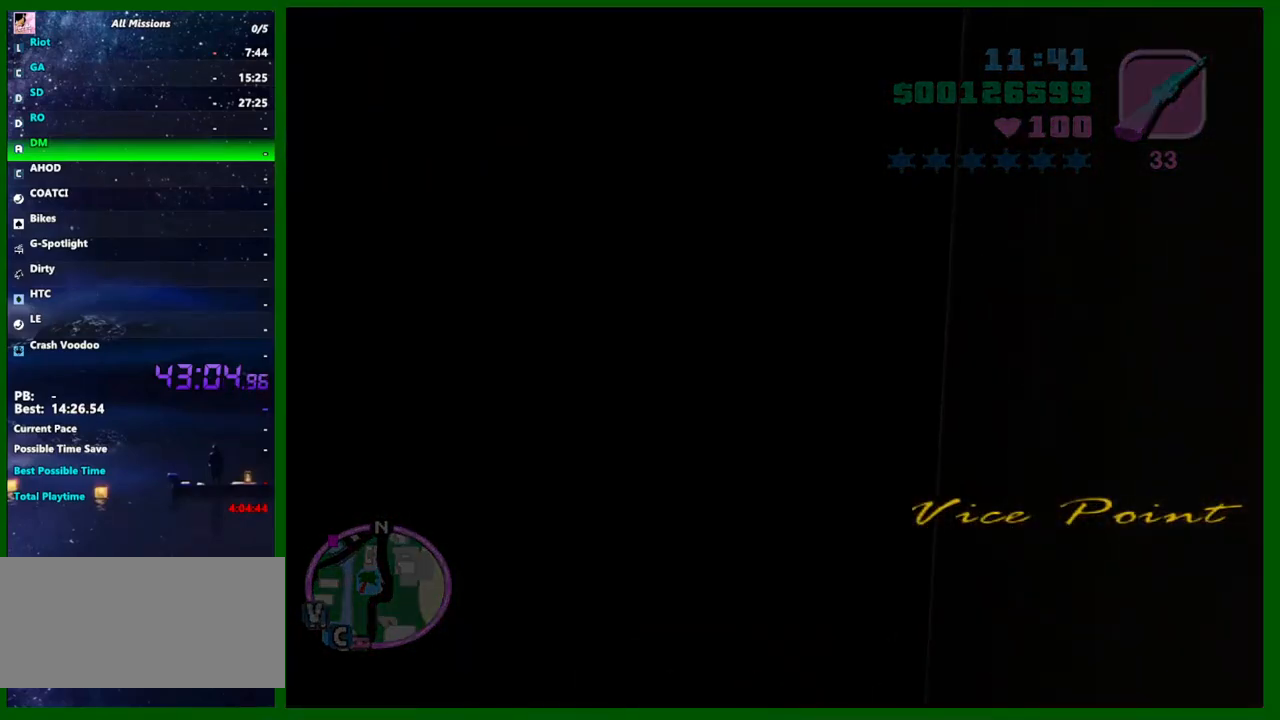
{"keys": [], "mouse": [], "events": [[67, "shift", "up"], [100, "shift", "down"], [150, "shift", "up"], [250, "shift", "down"], [300, "shift", "up"], [383, "shift", "down"], [433, "shift", "up"]]}
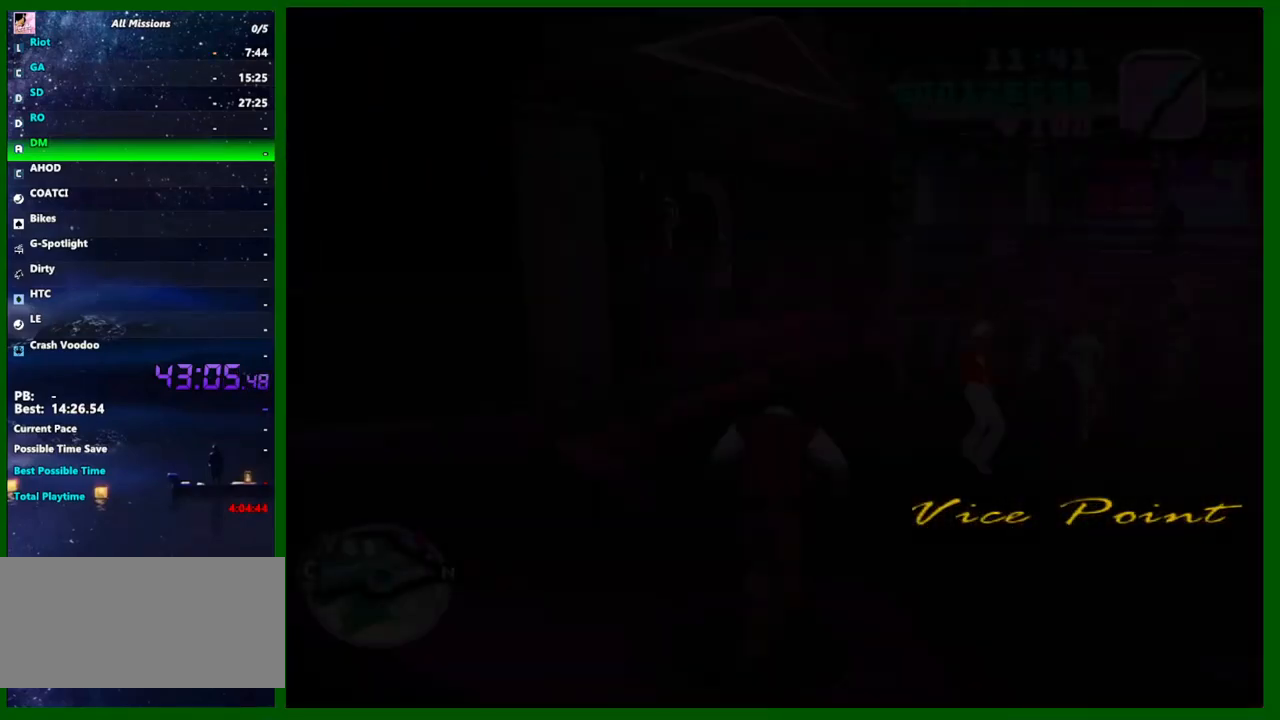
{"keys": [], "mouse": [], "events": [[33, "shift", "down"], [83, "shift", "up"], [167, "shift", "down"], [217, "shift", "up"], [300, "shift", "down"], [350, "shift", "up"]]}
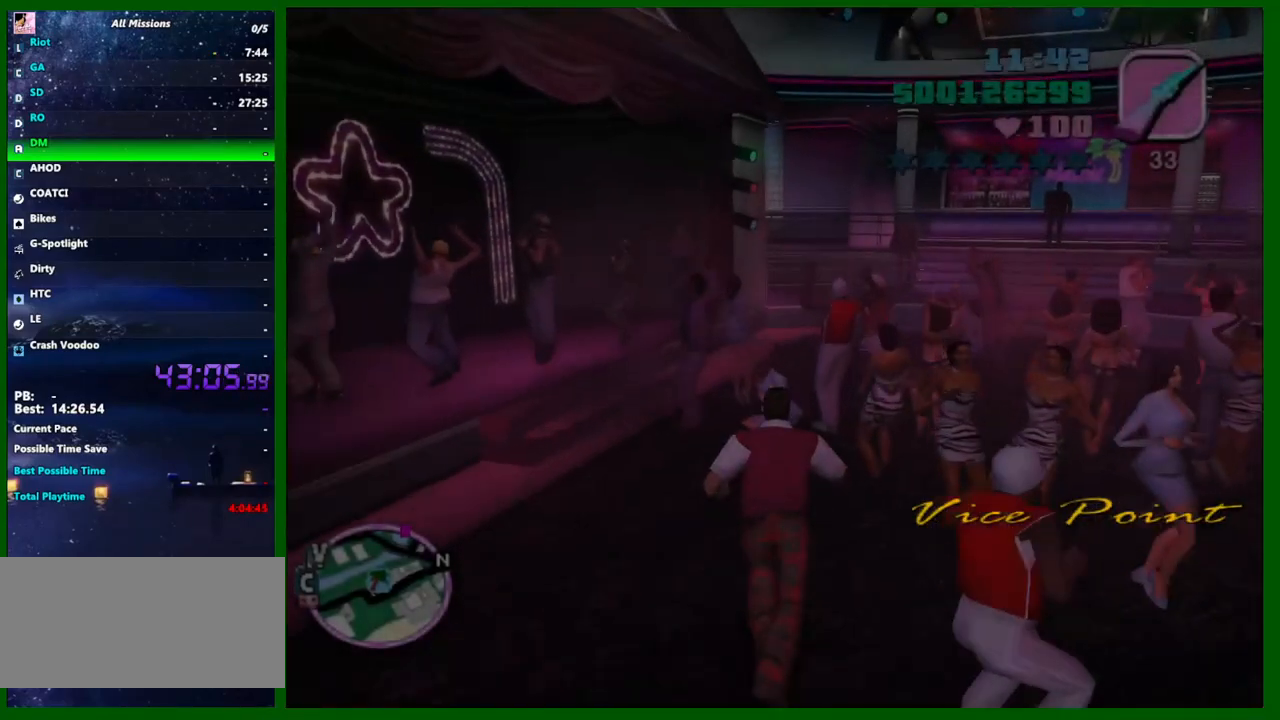
{"keys": ["a"], "mouse": [], "events": [[417, "a", "down"]]}
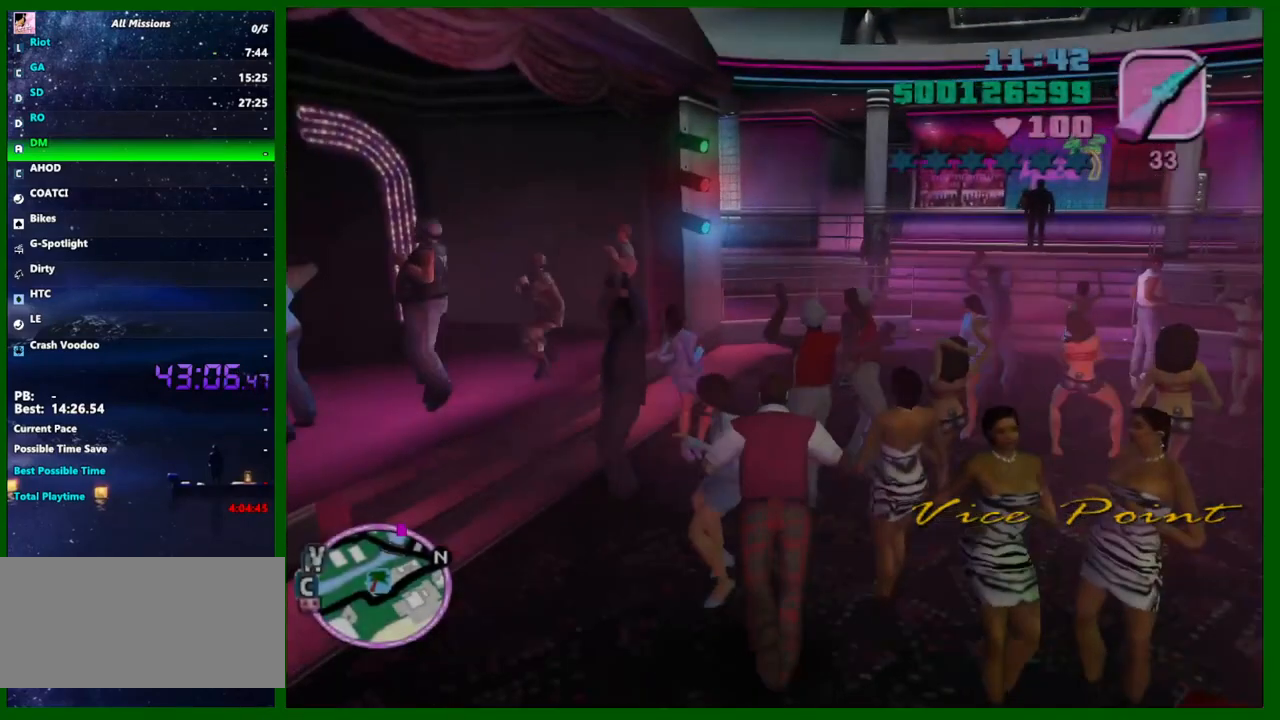
{"keys": ["a", "shift", "w"], "mouse": [], "events": [[200, "w", "down"], [433, "shift", "down"]]}
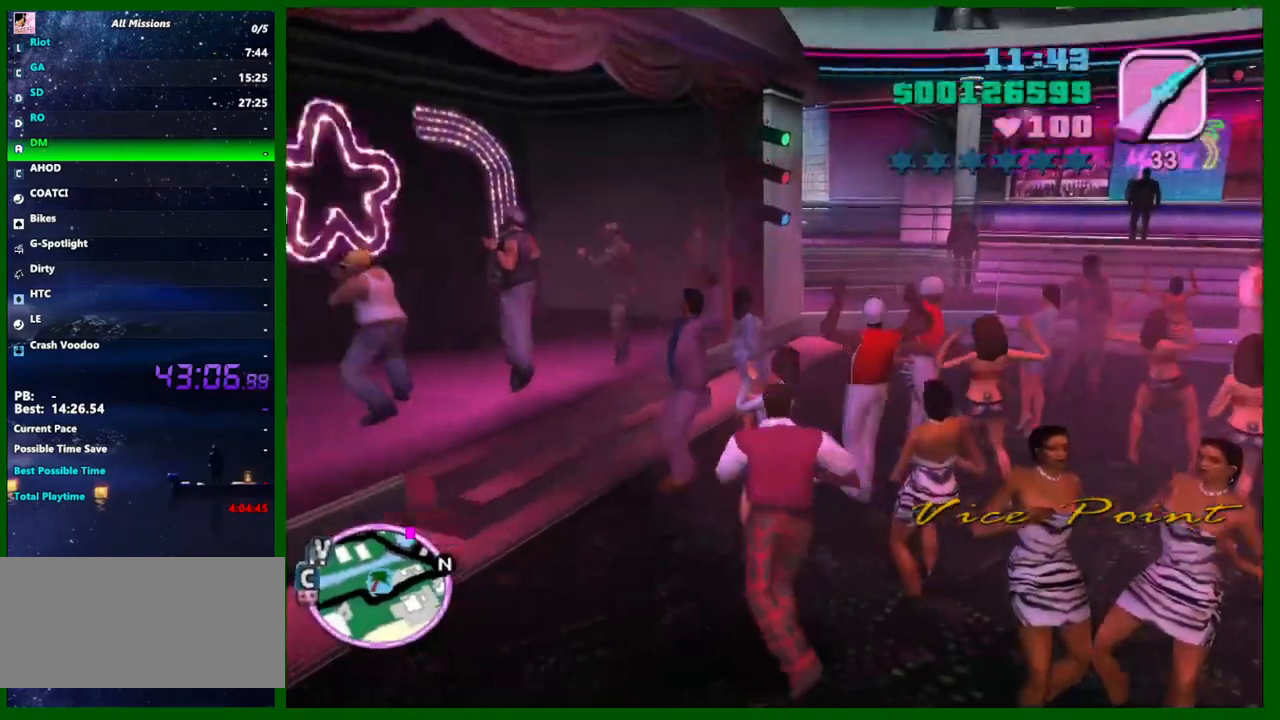
{"keys": ["shift", "w"], "mouse": [], "events": [[317, "a", "up"]]}
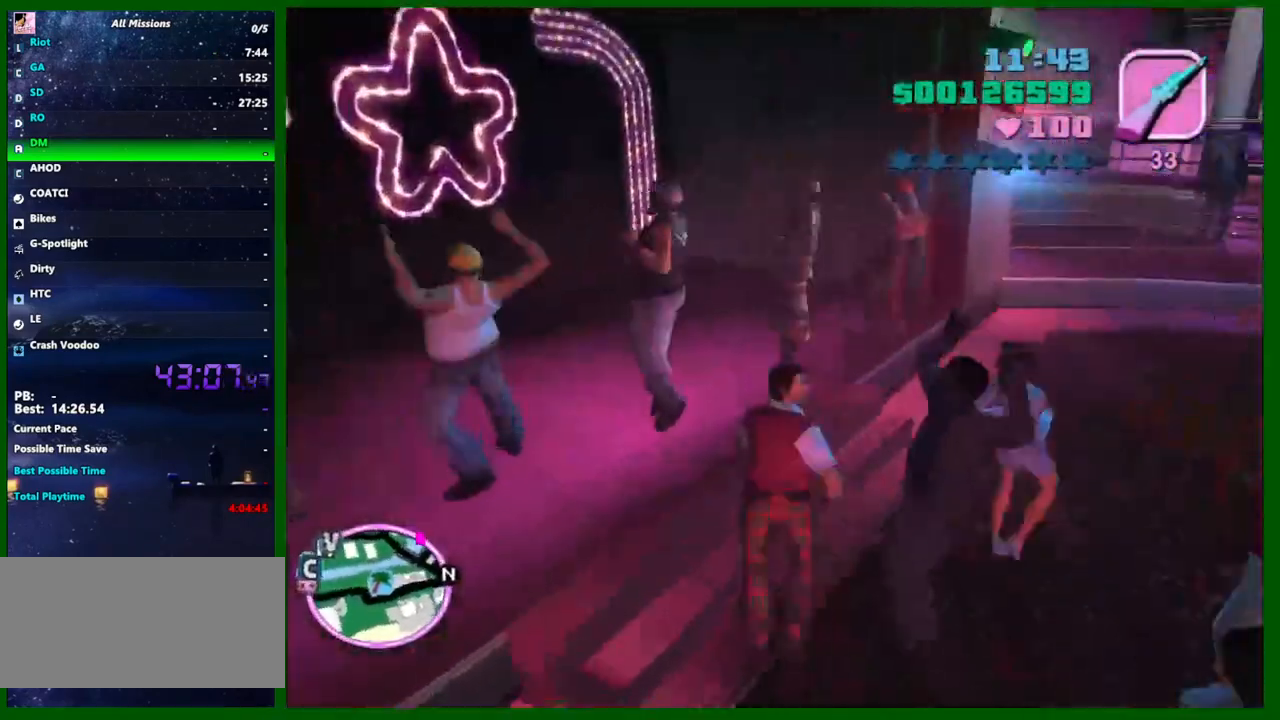
{"keys": ["shift", "w"], "mouse": [], "events": [[133, "q", "down"], [233, "q", "up"]]}
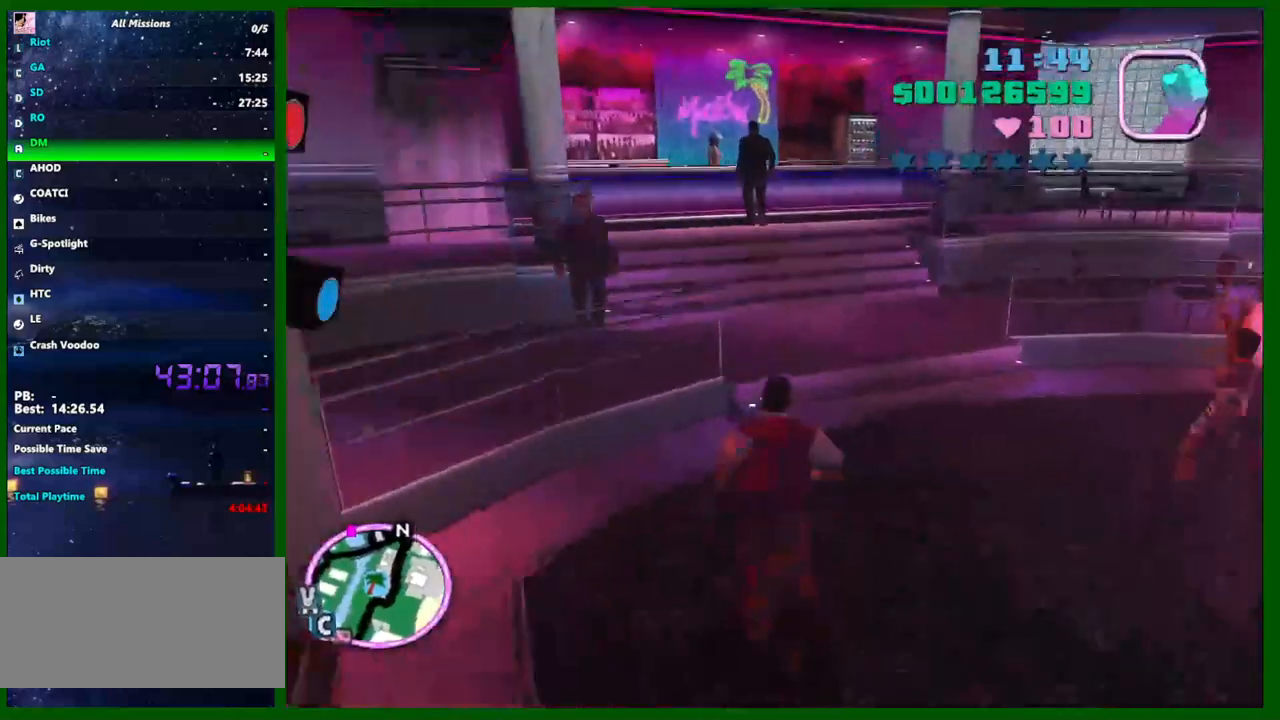
{"keys": ["shift", "w"], "mouse": [], "events": []}
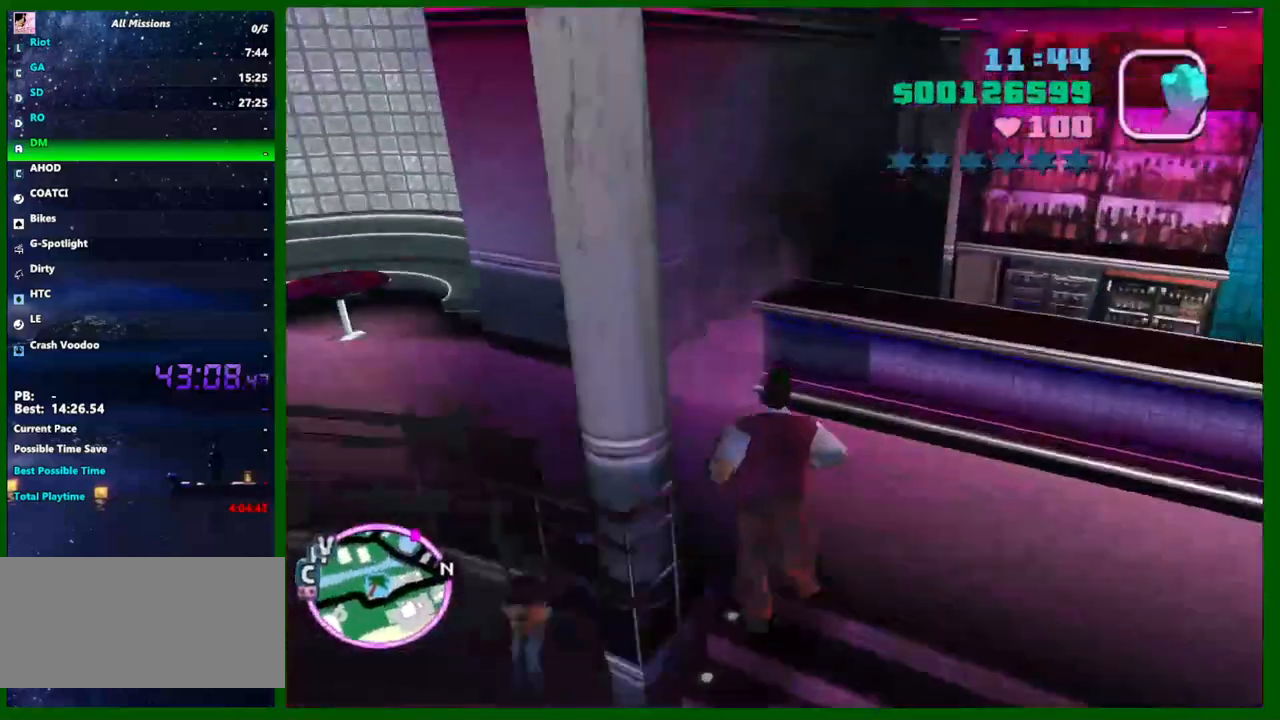
{"keys": [], "mouse": [], "events": [[67, "shift", "up"], [267, "w", "up"]]}
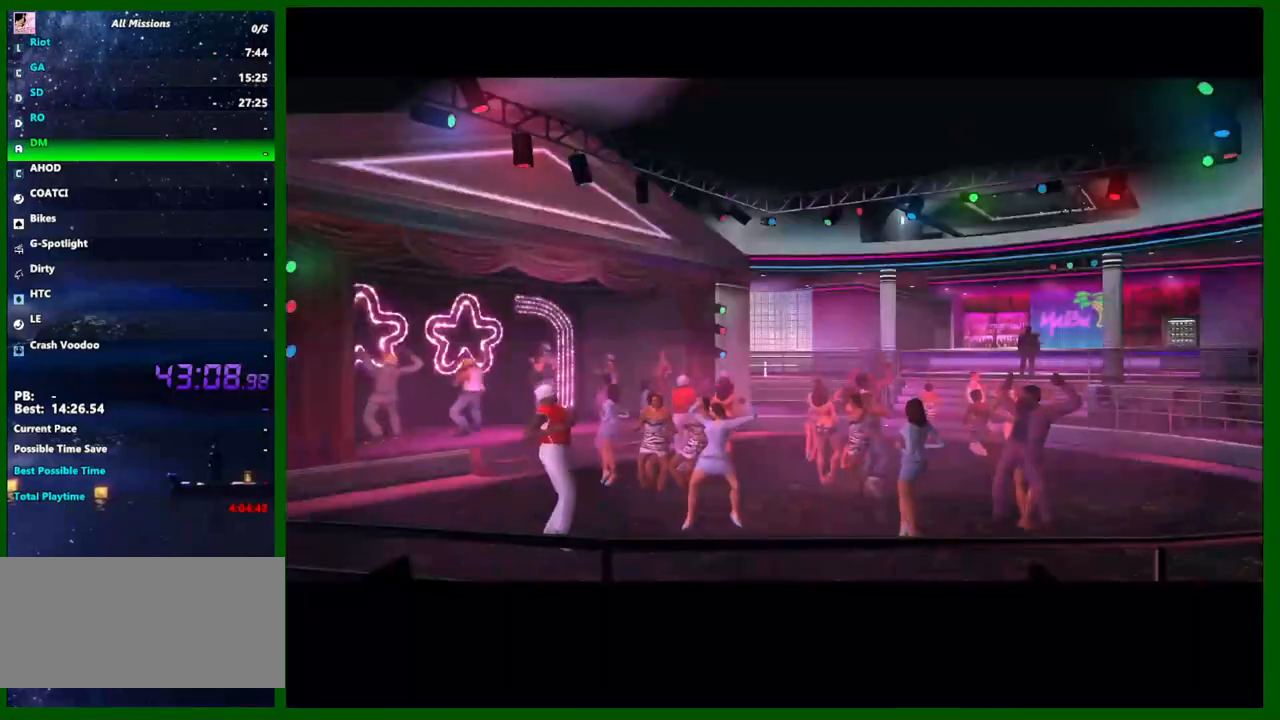
{"keys": [], "mouse": [], "events": [[133, "shift", "down"], [183, "shift", "up"], [283, "shift", "down"], [367, "shift", "up"], [417, "shift", "down"], [467, "shift", "up"]]}
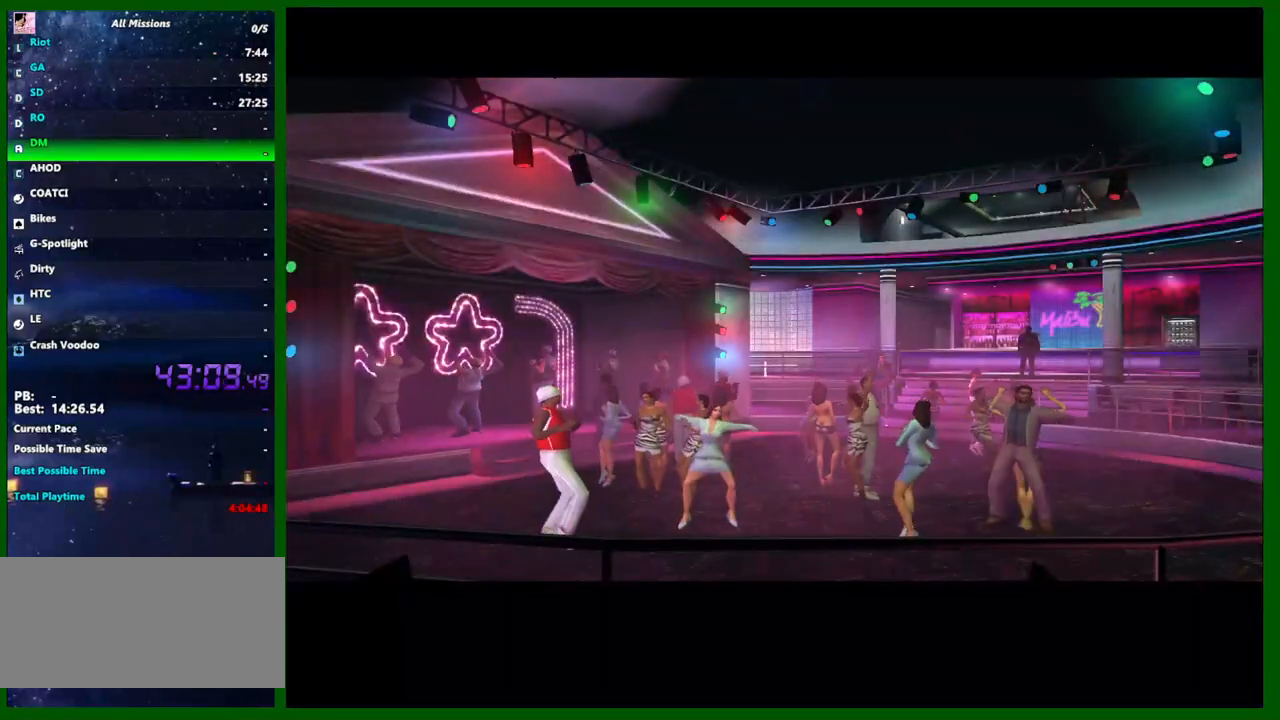
{"keys": ["shift"], "mouse": [], "events": [[67, "shift", "down"], [100, "shift", "up"], [200, "shift", "down"], [250, "shift", "up"], [333, "shift", "down"], [383, "shift", "up"], [483, "shift", "down"]]}
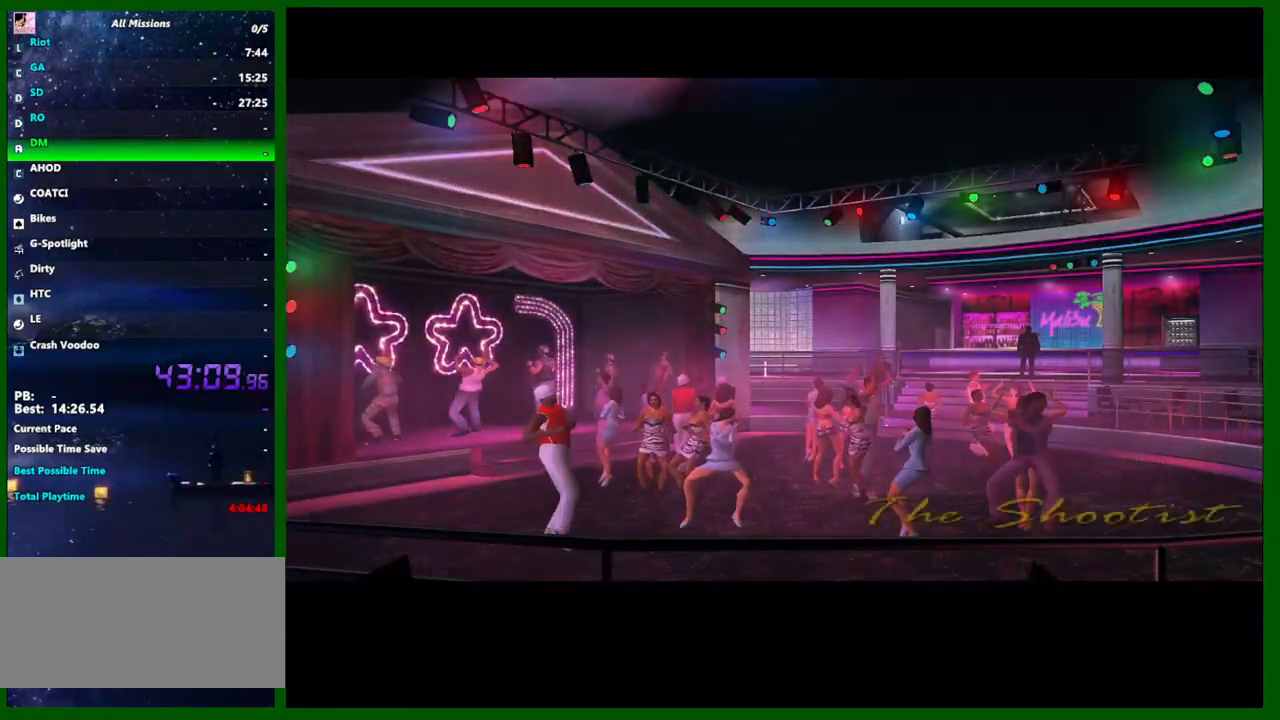
{"keys": [], "mouse": [], "events": [[33, "shift", "up"], [117, "shift", "down"], [167, "shift", "up"]]}
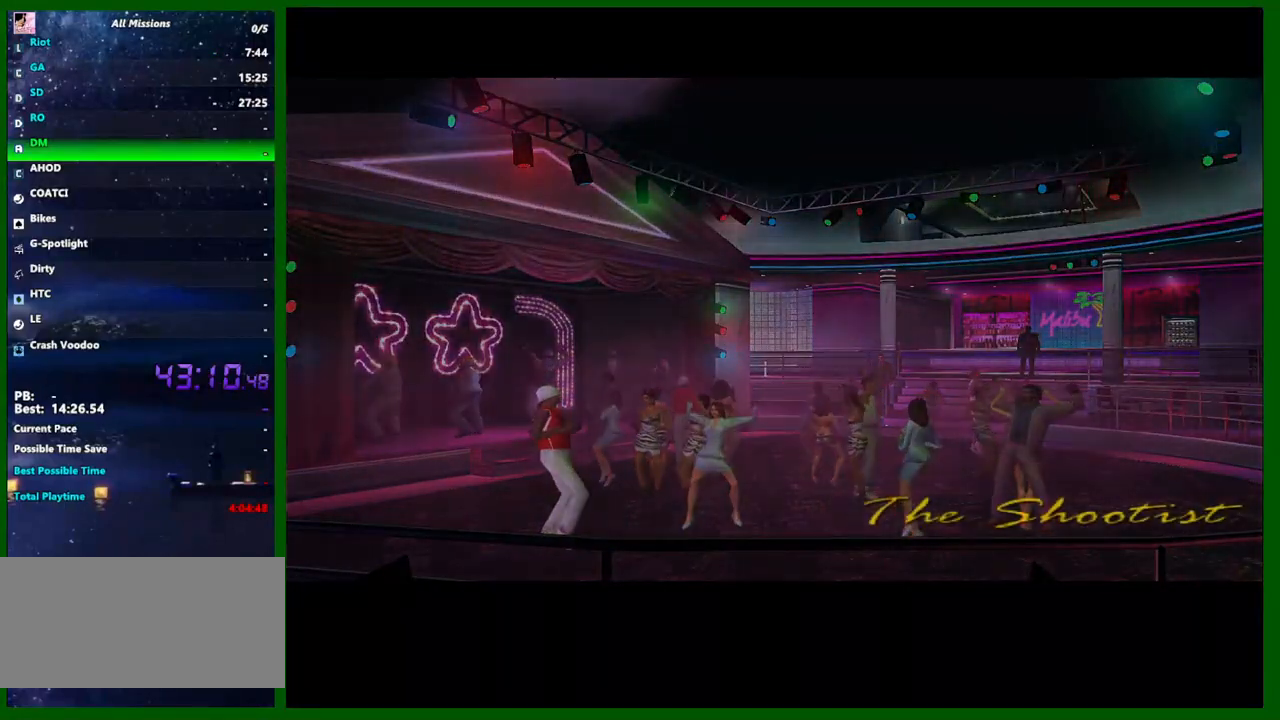
{"keys": [], "mouse": [], "events": [[50, "shift", "down"], [83, "shift", "up"], [233, "shift", "down"], [283, "shift", "up"], [317, "shift", "down"], [417, "shift", "up"]]}
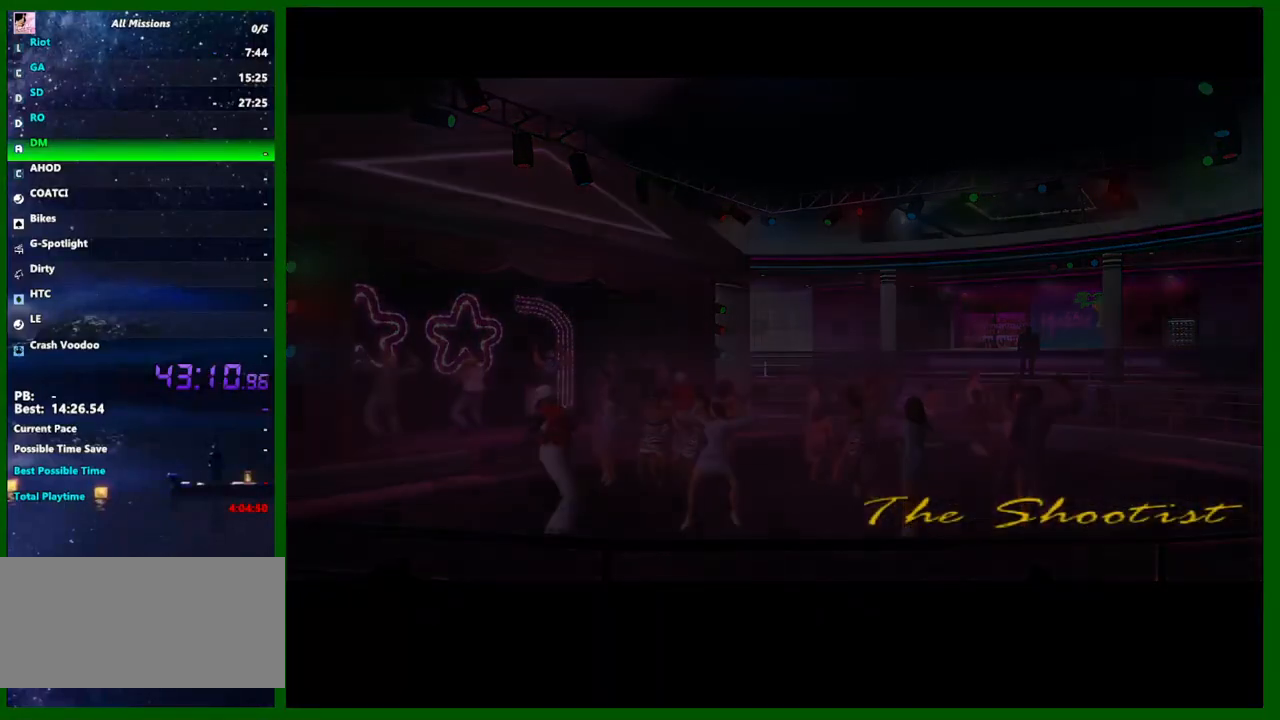
{"keys": [], "mouse": [], "events": [[17, "shift", "down"], [67, "shift", "up"], [150, "shift", "down"], [200, "shift", "up"], [250, "shift", "down"], [333, "shift", "up"], [383, "shift", "down"], [483, "shift", "up"]]}
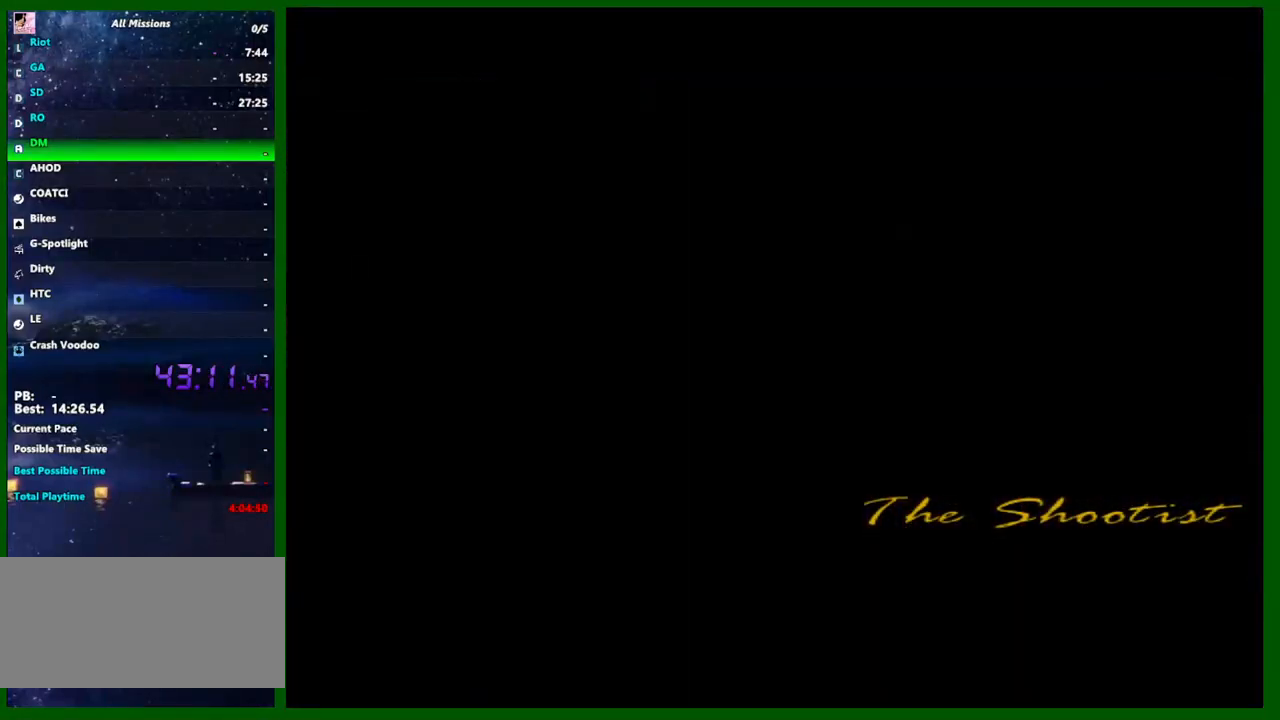
{"keys": [], "mouse": [], "events": [[33, "shift", "down"], [67, "shift", "up"], [167, "shift", "down"], [217, "shift", "up"], [300, "shift", "down"], [350, "shift", "up"]]}
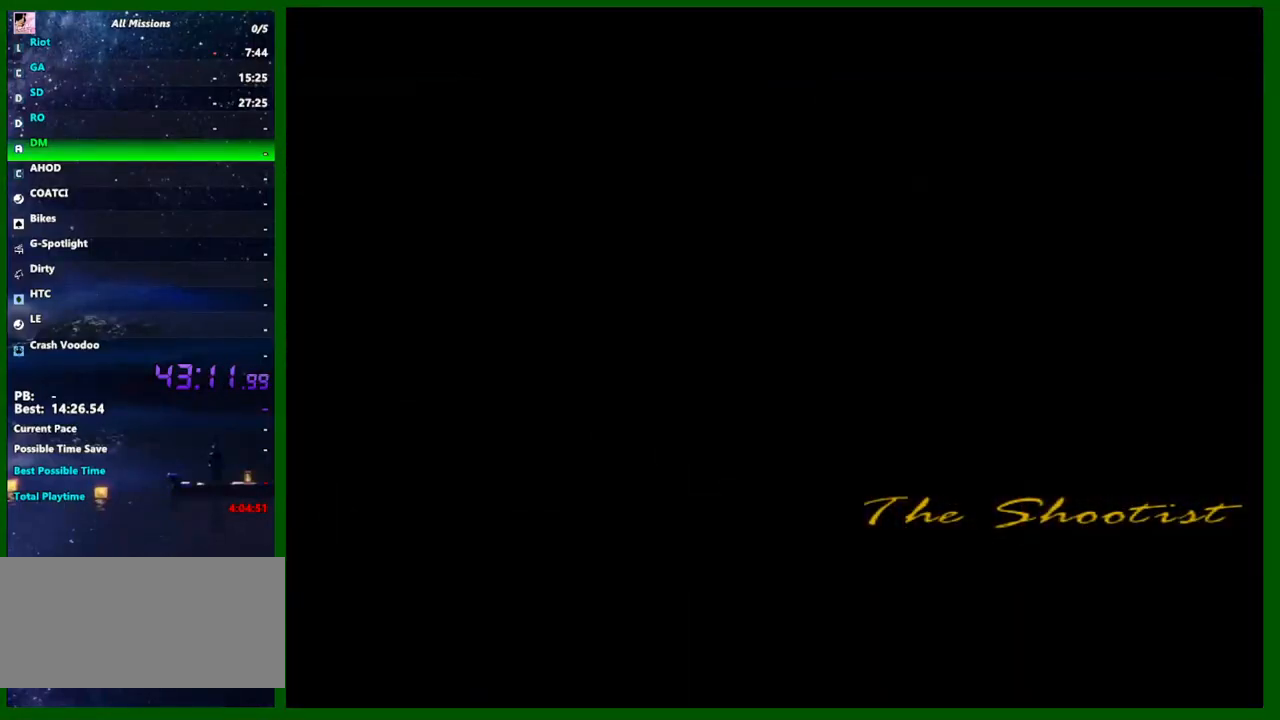
{"keys": ["shift", "w"], "mouse": [], "events": [[283, "w", "down"], [417, "shift", "down"]]}
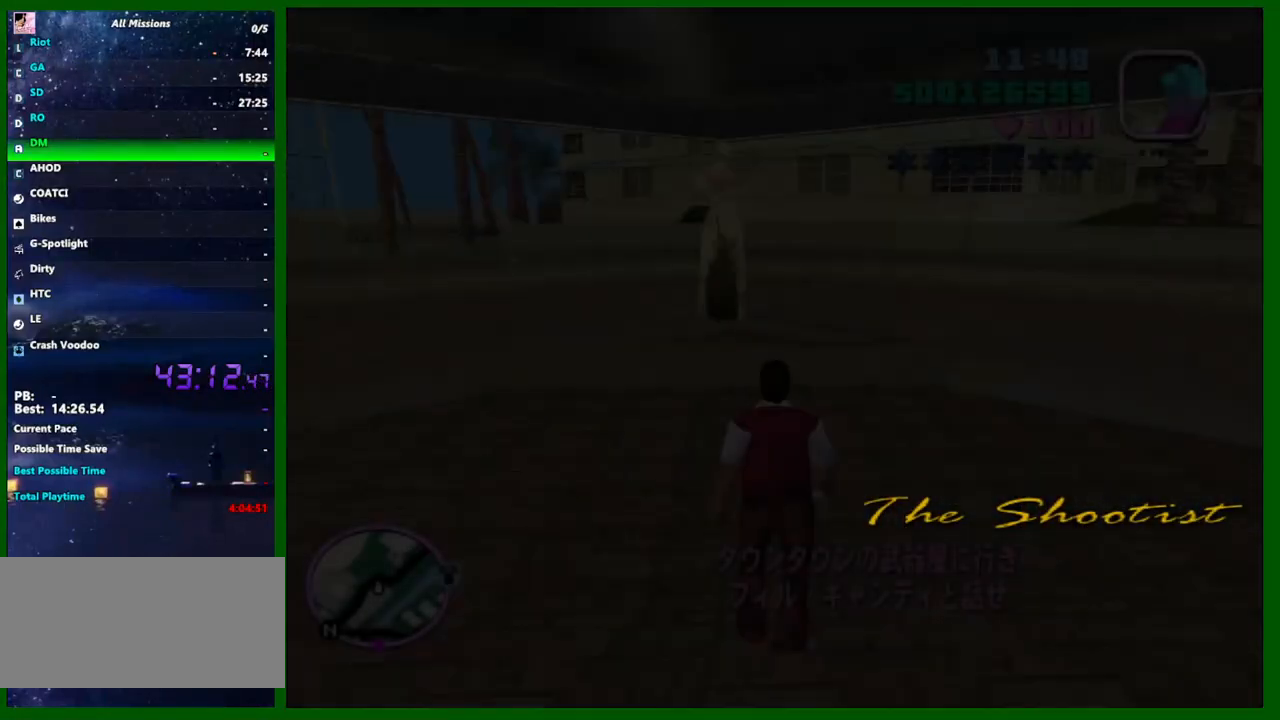
{"keys": ["shift", "w"], "mouse": [], "events": []}